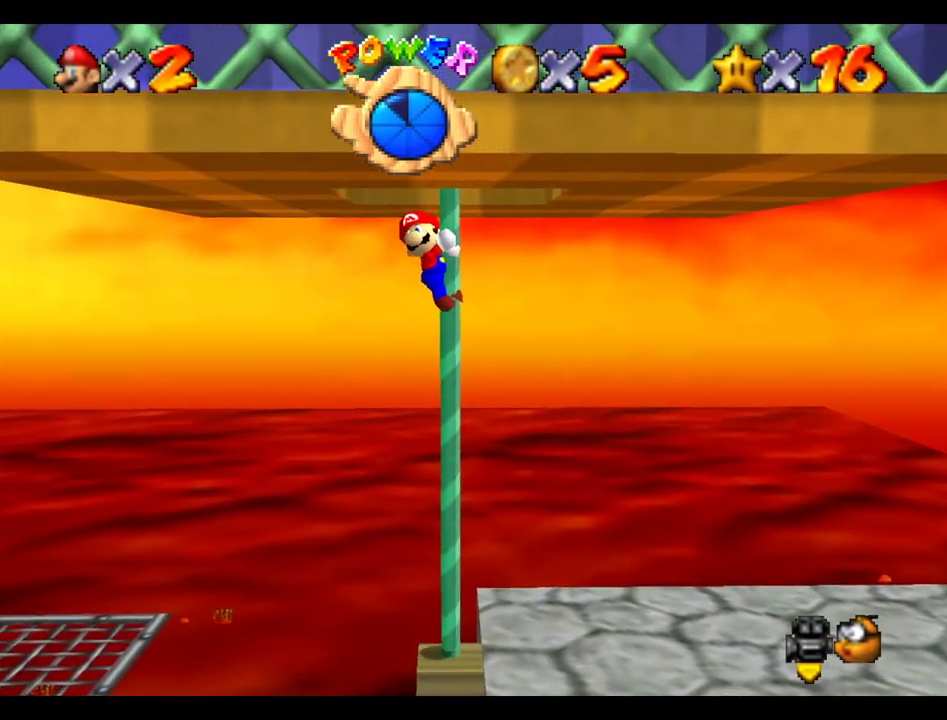
Gameplay with a controller (Xbox layout); each line is a JSON object with the inputs held at the frame after it. "events" lists button and stick changes between this image and that frame as [ms after this image, input, new state], when the widget could be followed in between. This overlay highlights the sticks when they move; stick clicks (L3 R3) are not distinguishable. Not read: L3 R3.
{"buttons": [], "left_stick": "up", "right_stick": "center", "events": [[117, "left_stick", "center"], [300, "left_stick", "up"]]}
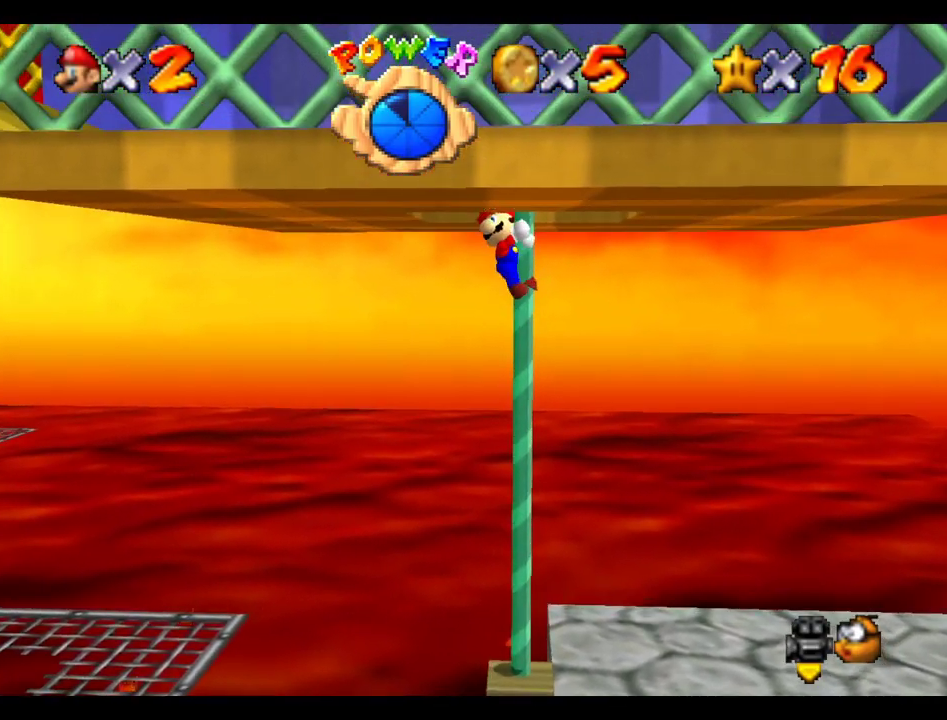
{"buttons": [], "left_stick": "left", "right_stick": "center", "events": [[250, "left_stick", "up-left"], [317, "B", "down"], [350, "left_stick", "left"], [400, "B", "up"]]}
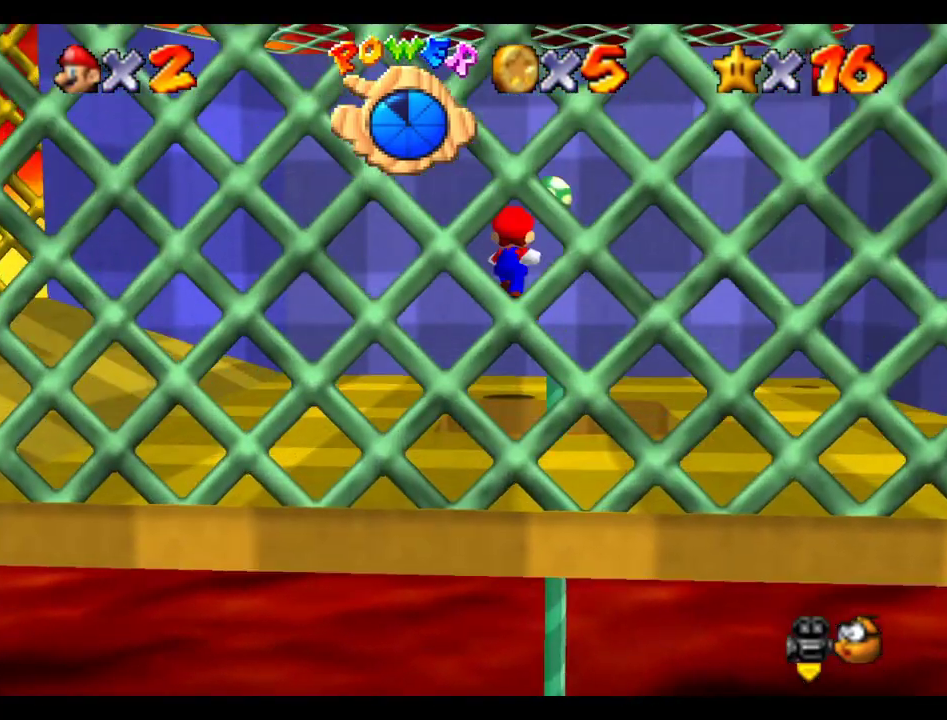
{"buttons": [], "left_stick": "down-left", "right_stick": "center", "events": [[150, "left_stick", "down-left"]]}
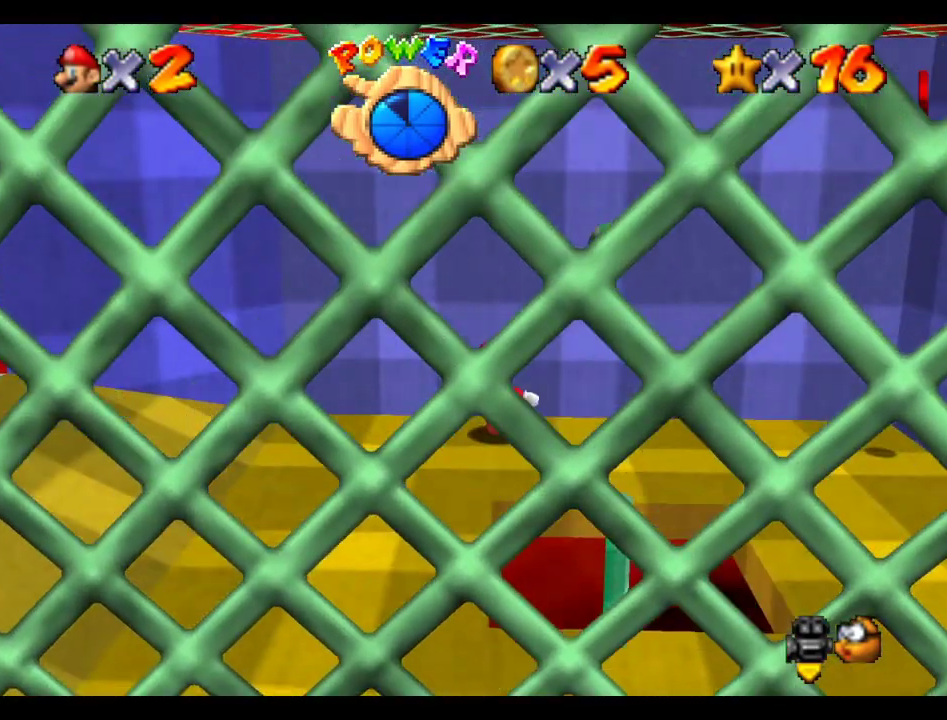
{"buttons": [], "left_stick": "down-left", "right_stick": "center", "events": [[17, "left_stick", "left"], [150, "left_stick", "down-left"]]}
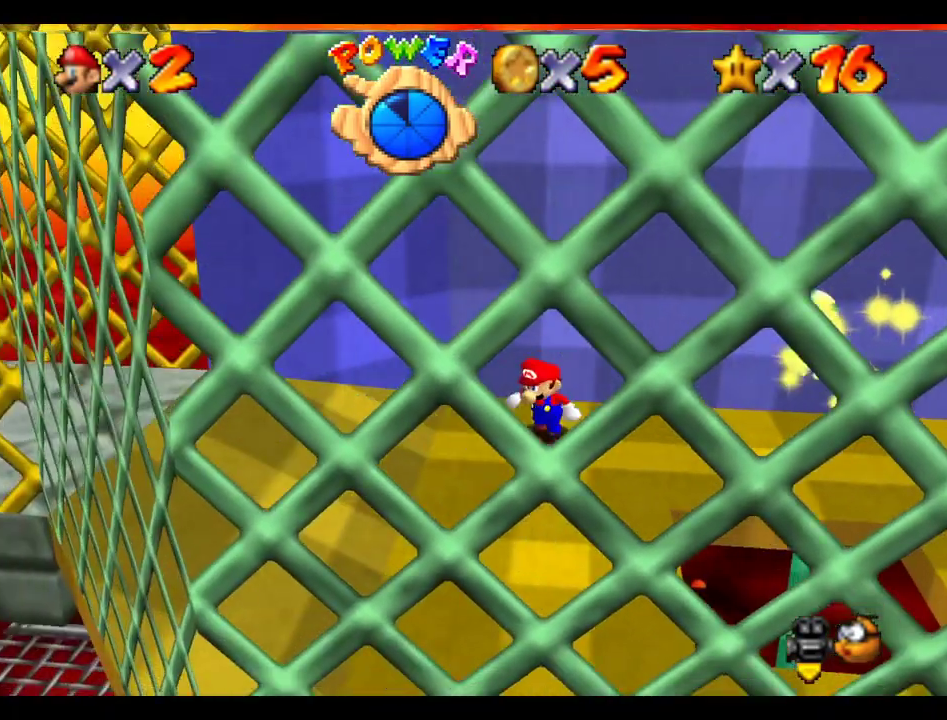
{"buttons": [], "left_stick": "left", "right_stick": "center", "events": [[167, "left_stick", "left"]]}
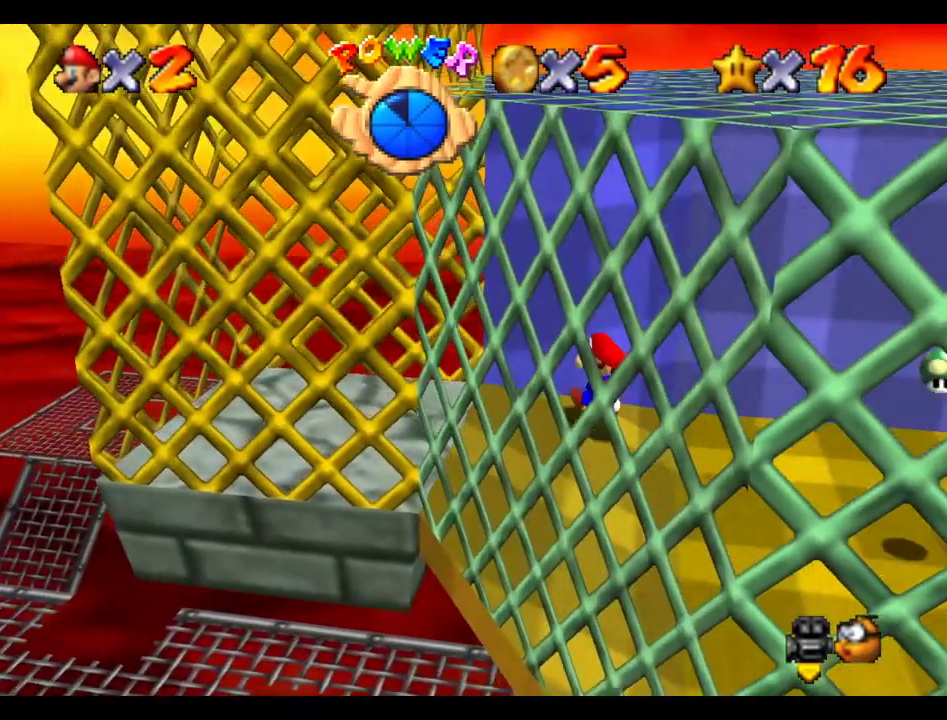
{"buttons": ["B"], "left_stick": "left", "right_stick": "center", "events": [[217, "B", "down"]]}
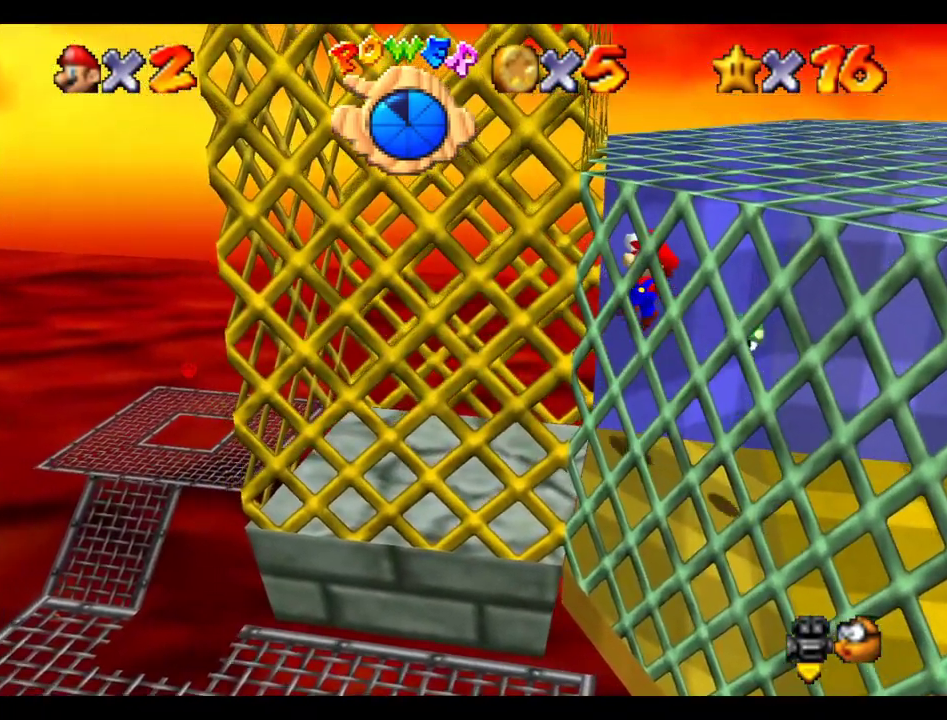
{"buttons": [], "left_stick": "left", "right_stick": "center", "events": [[50, "B", "up"], [100, "left_stick", "center"], [317, "left_stick", "left"]]}
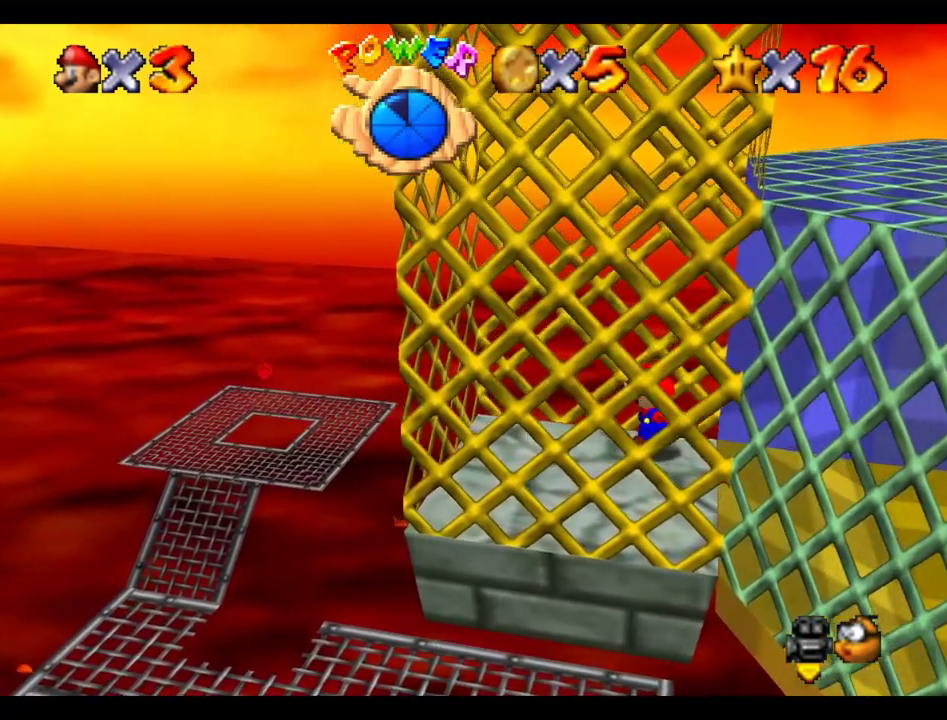
{"buttons": [], "left_stick": "right", "right_stick": "center", "events": [[317, "left_stick", "right"]]}
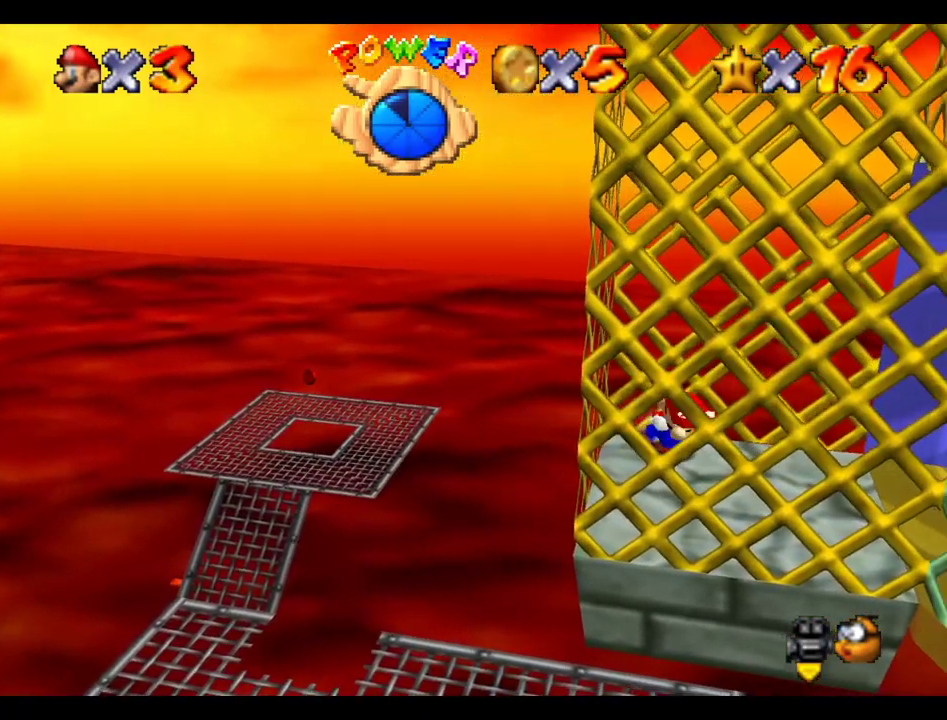
{"buttons": [], "left_stick": "right", "right_stick": "center", "events": [[17, "B", "down"], [367, "B", "up"]]}
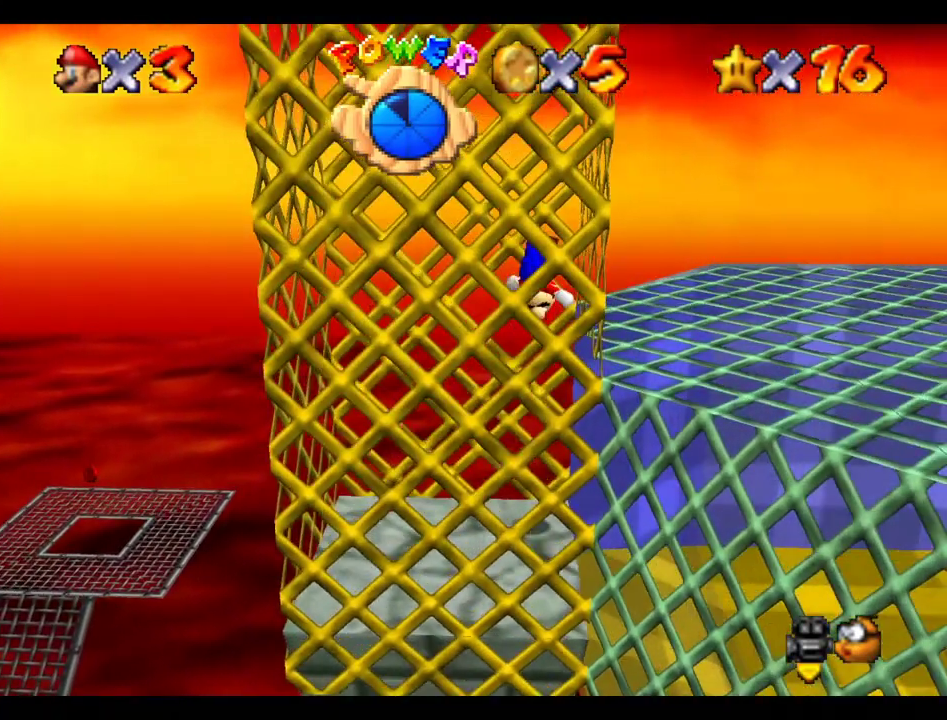
{"buttons": [], "left_stick": "left", "right_stick": "center", "events": [[100, "B", "down"], [117, "left_stick", "up-right"], [250, "left_stick", "up-left"], [300, "left_stick", "left"], [350, "B", "up"]]}
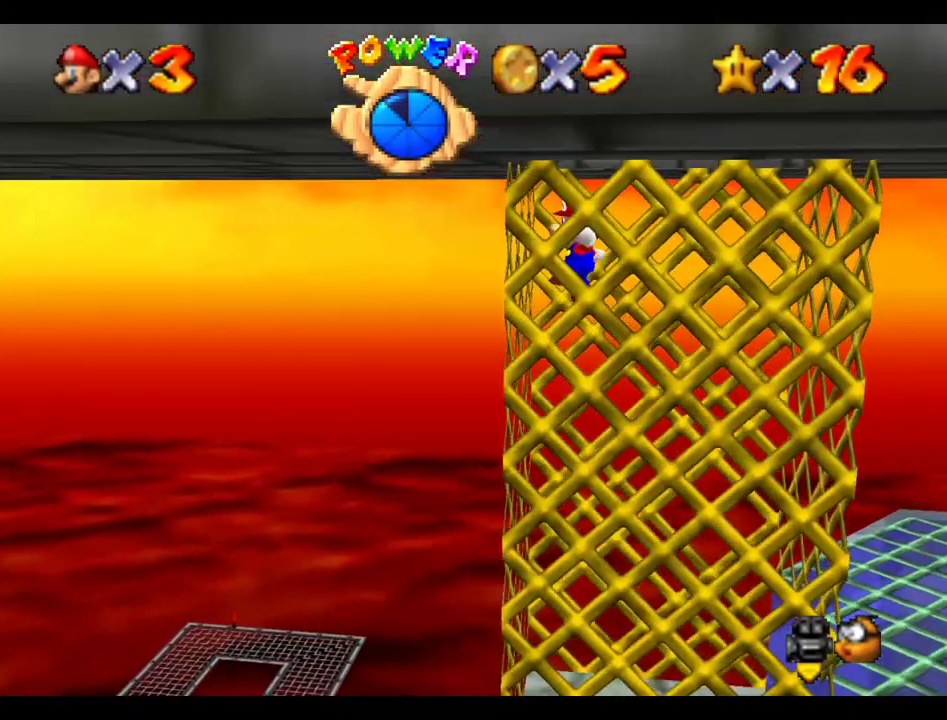
{"buttons": ["B"], "left_stick": "left", "right_stick": "center", "events": [[33, "B", "down"], [117, "left_stick", "right"], [233, "B", "up"], [417, "left_stick", "center"], [467, "left_stick", "left"], [483, "B", "down"]]}
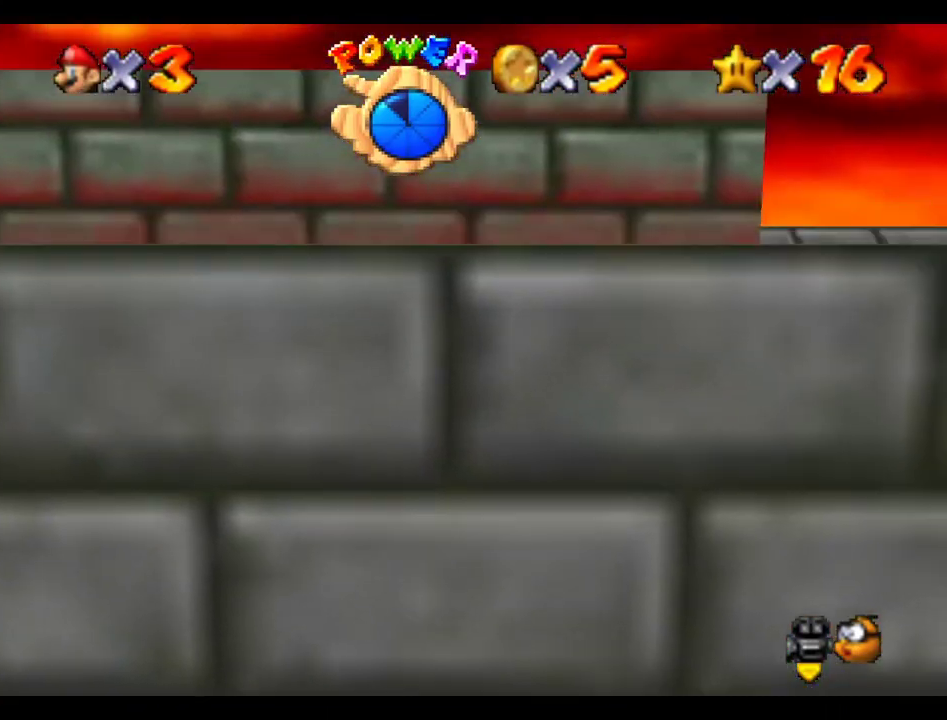
{"buttons": [], "left_stick": "left", "right_stick": "center", "events": [[267, "B", "up"]]}
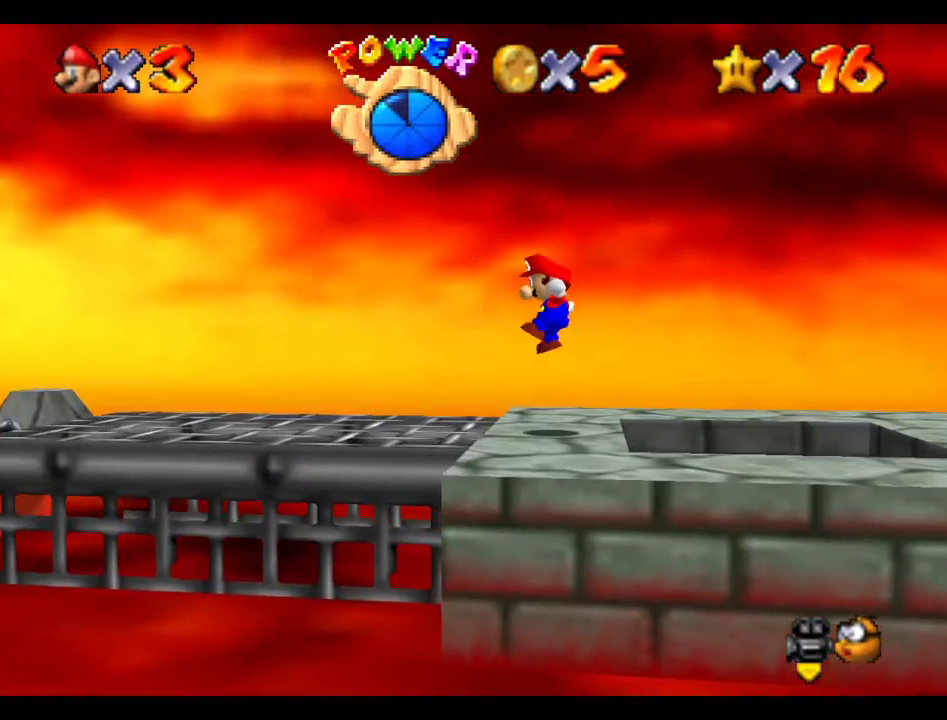
{"buttons": [], "left_stick": "left", "right_stick": "center", "events": []}
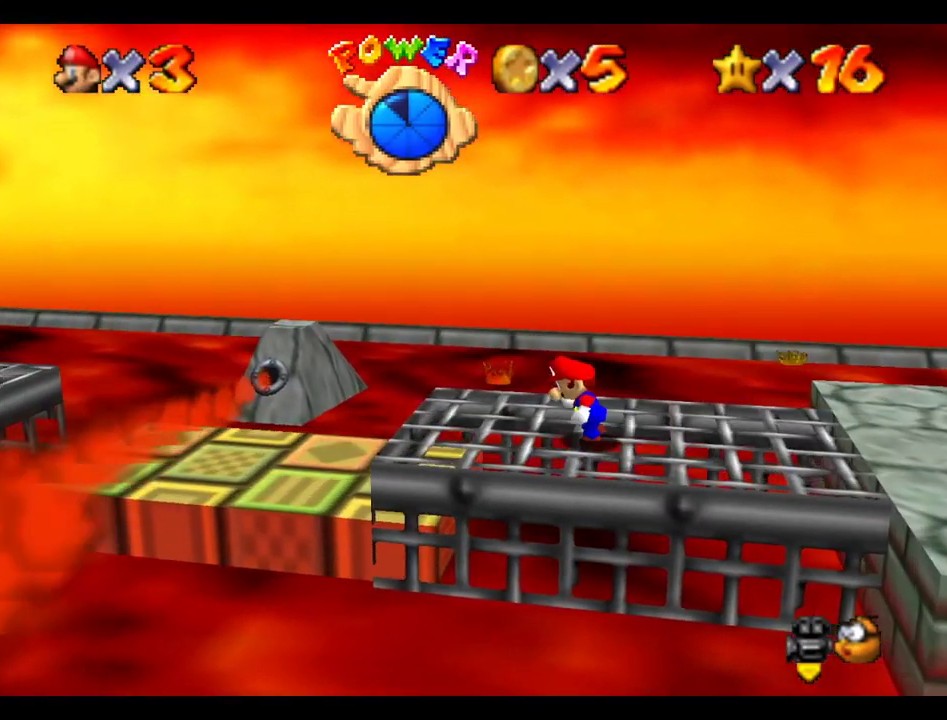
{"buttons": [], "left_stick": "left", "right_stick": "center", "events": [[83, "R1", "down"], [117, "B", "down"], [267, "B", "up"], [317, "R1", "up"]]}